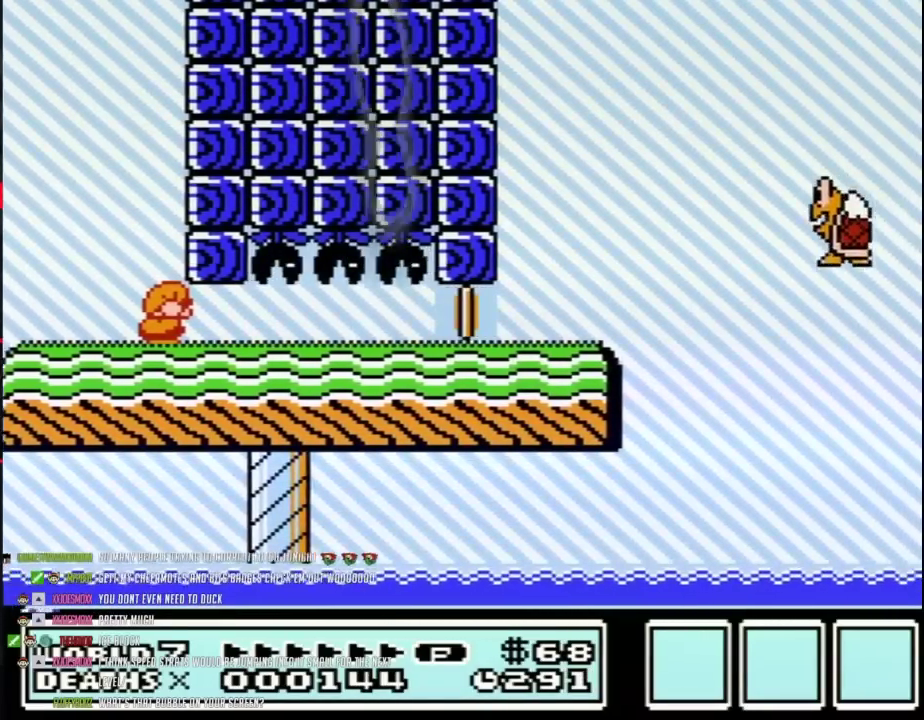
Gameplay with a controller (Nintendo layout); each line is a JSON object with the inputs held at the frame after it. "events" lists button and stick changes between this image and that frame as [ms after this image, input, new state], when the widget could be followed in between. Not read: L3 R3.
{"buttons": ["B", "DPAD_DOWN"], "events": []}
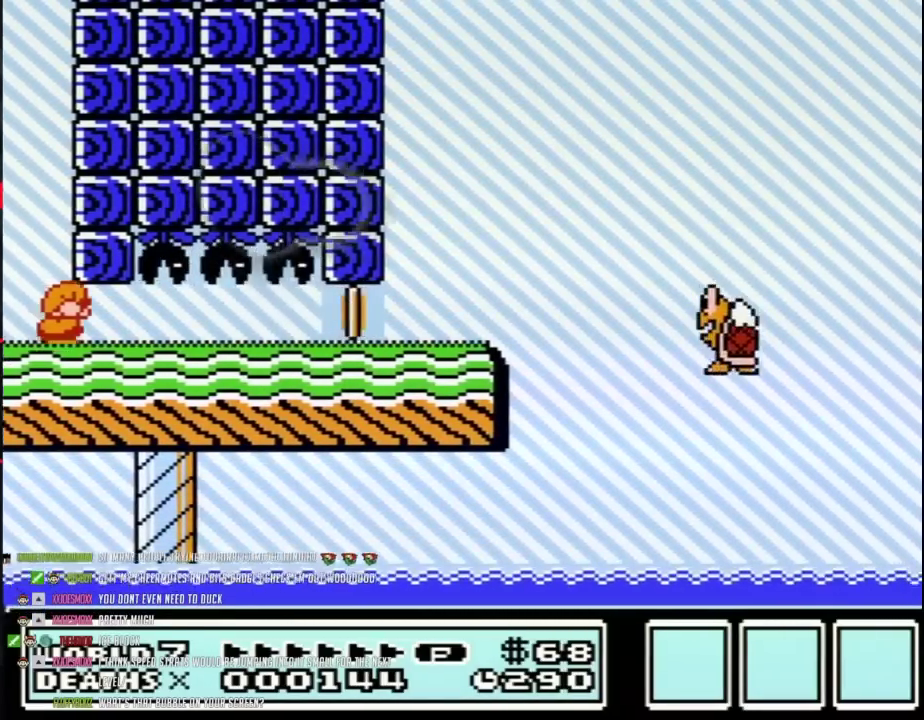
{"buttons": ["B", "DPAD_DOWN"], "events": []}
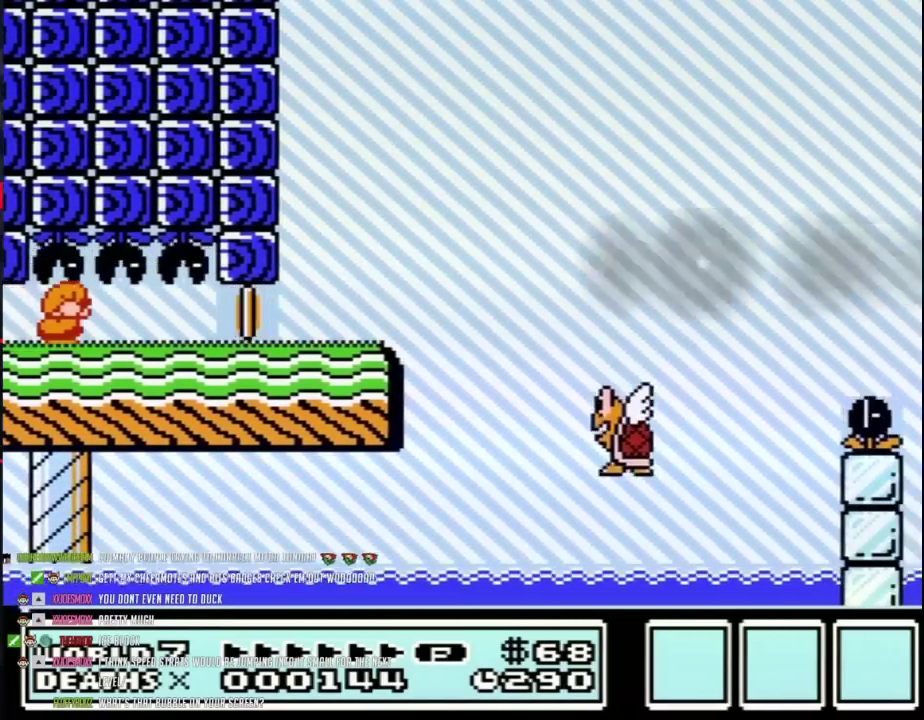
{"buttons": ["B", "DPAD_DOWN"], "events": []}
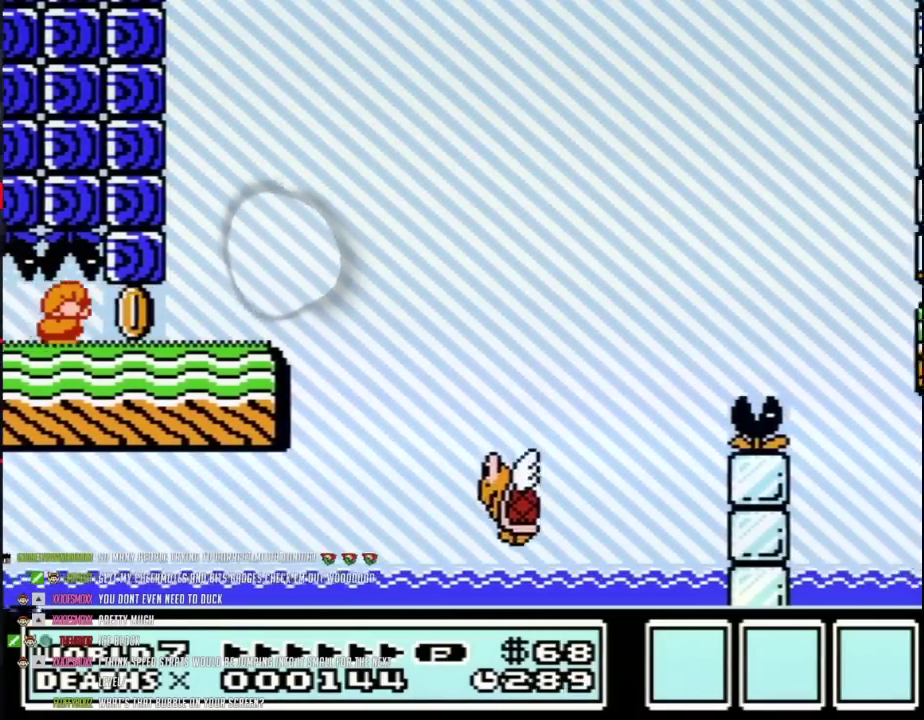
{"buttons": ["B", "DPAD_DOWN"], "events": []}
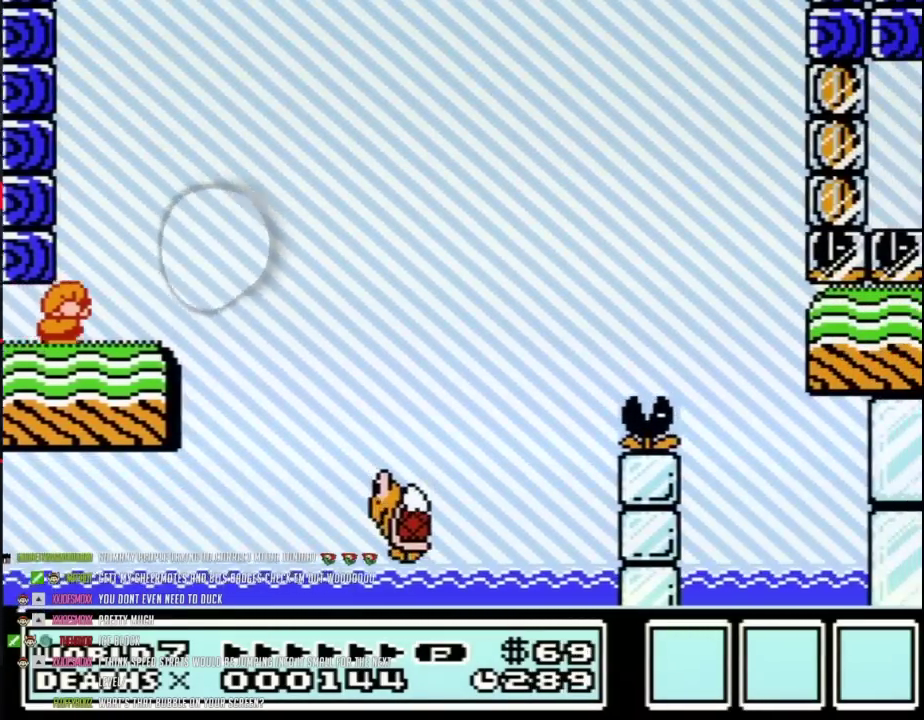
{"buttons": ["B", "DPAD_RIGHT"], "events": [[133, "DPAD_RIGHT", "down"], [167, "DPAD_DOWN", "up"]]}
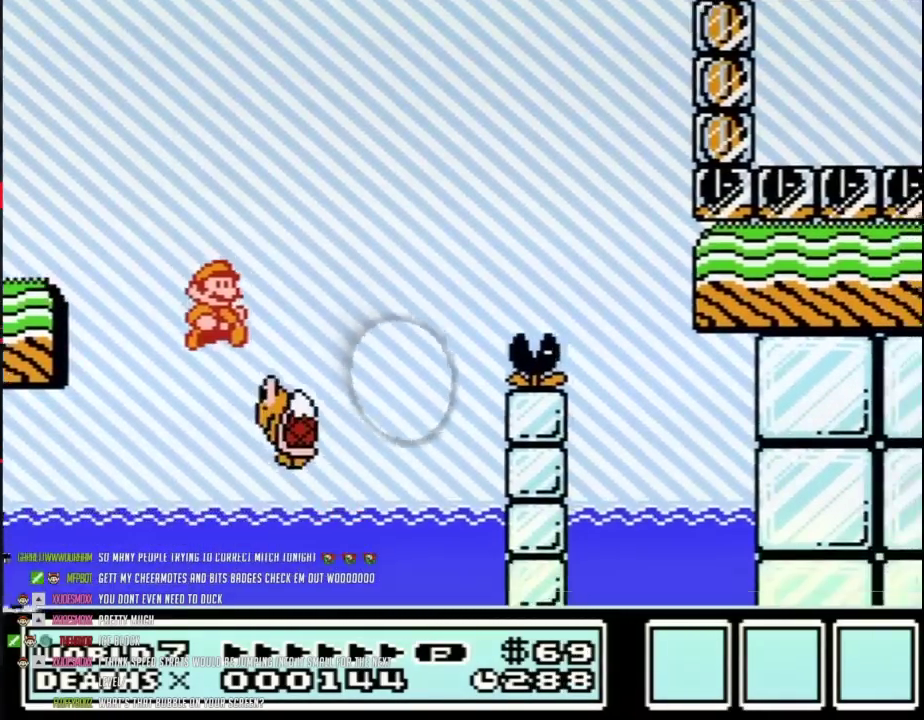
{"buttons": ["A", "B", "DPAD_RIGHT"], "events": [[167, "A", "down"]]}
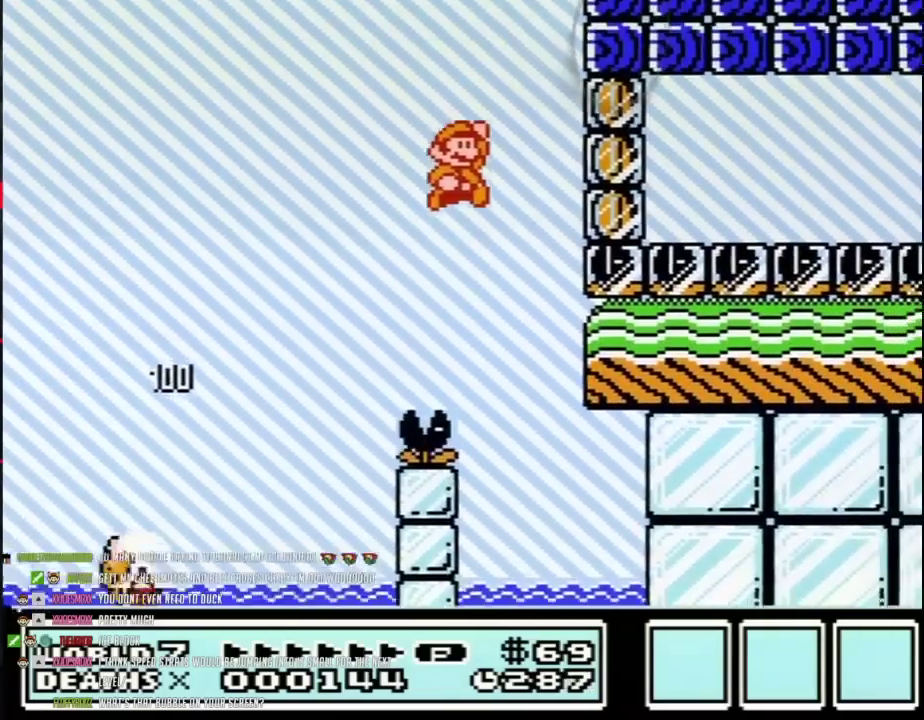
{"buttons": ["B", "DPAD_RIGHT"], "events": [[100, "B", "up"], [233, "A", "up"], [300, "B", "down"]]}
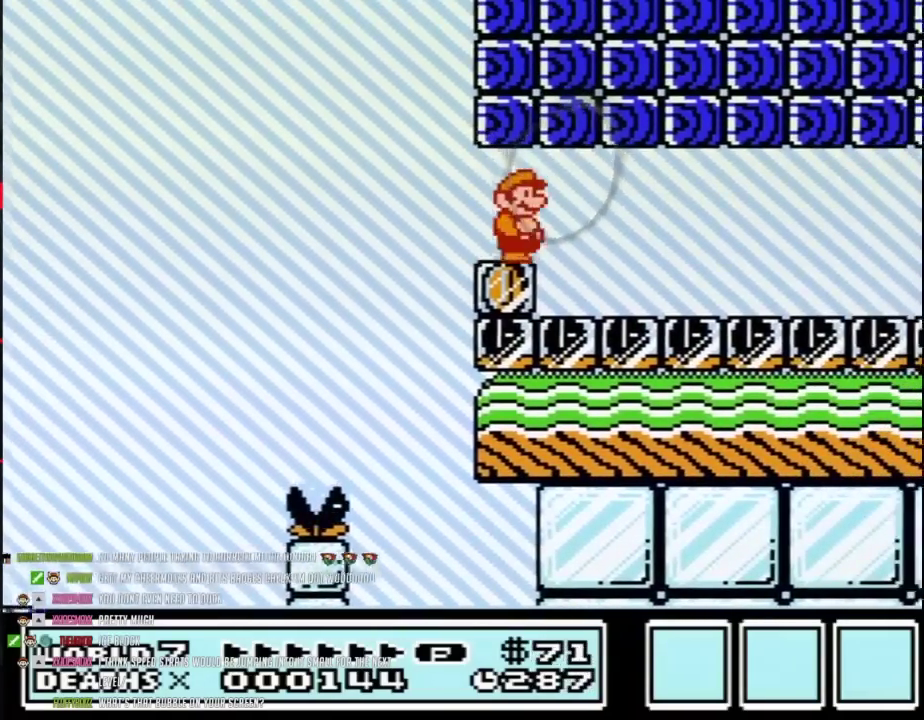
{"buttons": ["B", "DPAD_RIGHT"], "events": []}
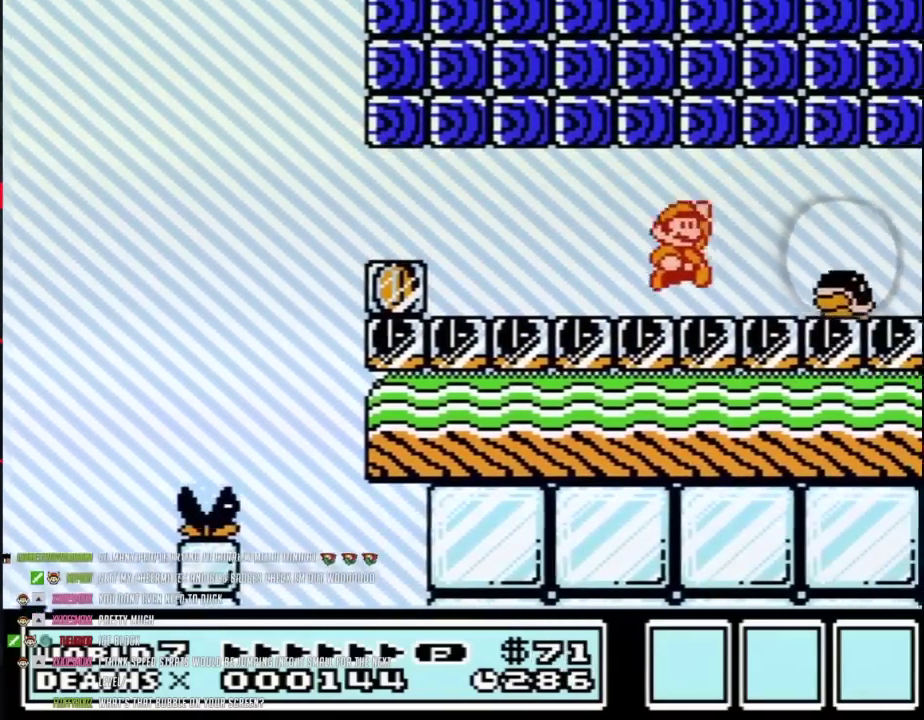
{"buttons": ["B", "DPAD_LEFT"], "events": [[50, "DPAD_RIGHT", "up"], [67, "A", "down"], [133, "A", "up"], [133, "DPAD_LEFT", "down"]]}
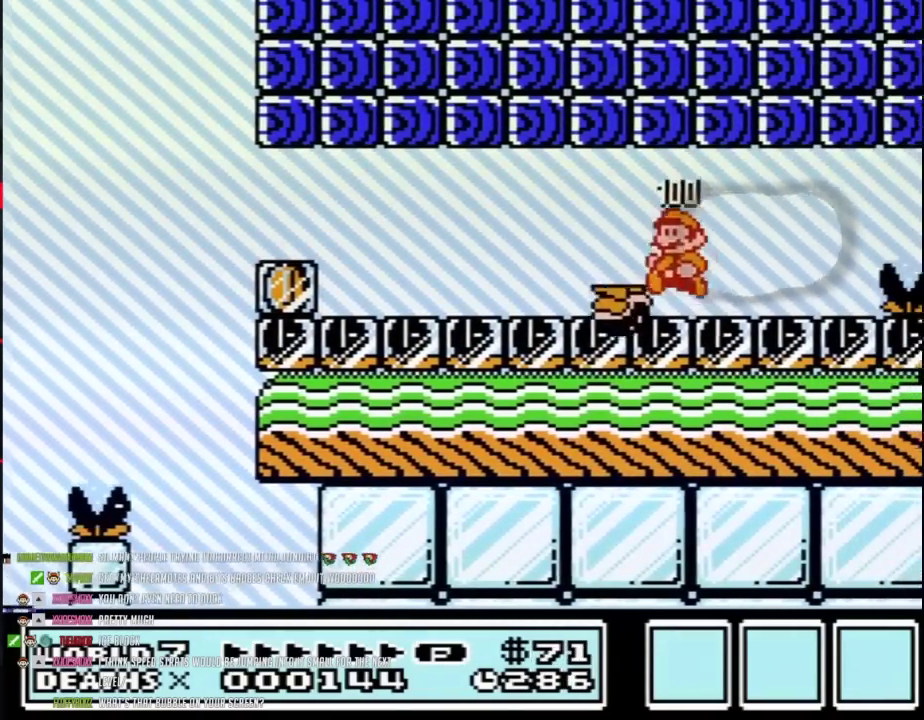
{"buttons": ["B", "DPAD_RIGHT"], "events": [[233, "A", "down"], [233, "DPAD_LEFT", "up"], [267, "DPAD_RIGHT", "down"], [317, "A", "up"]]}
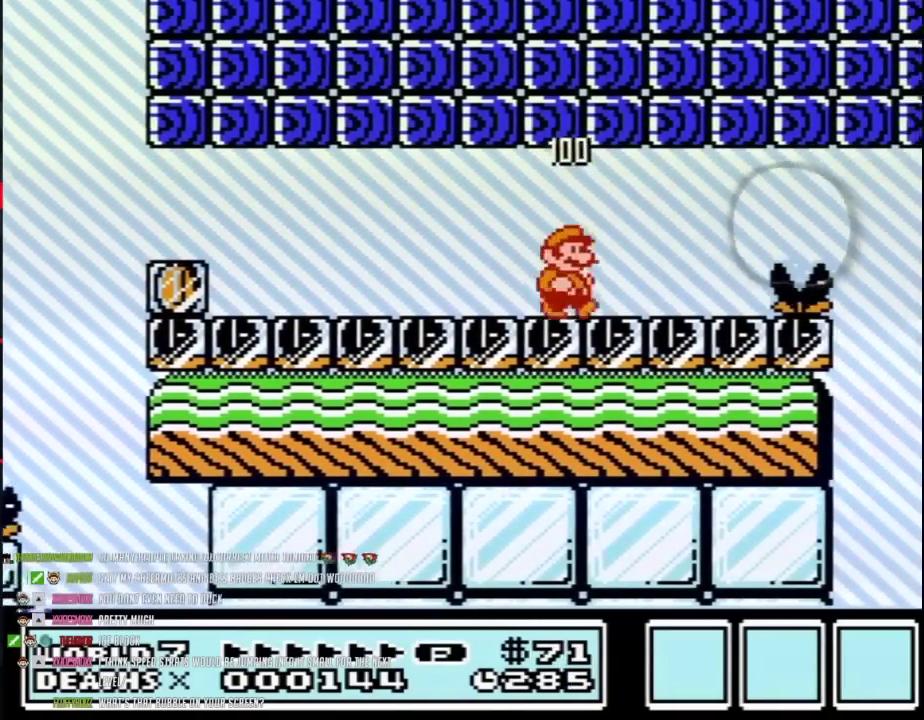
{"buttons": ["B", "DPAD_RIGHT"], "events": [[350, "DPAD_DOWN", "down"], [350, "DPAD_RIGHT", "up"], [383, "A", "down"], [450, "DPAD_DOWN", "up"], [450, "DPAD_RIGHT", "down"], [483, "A", "up"]]}
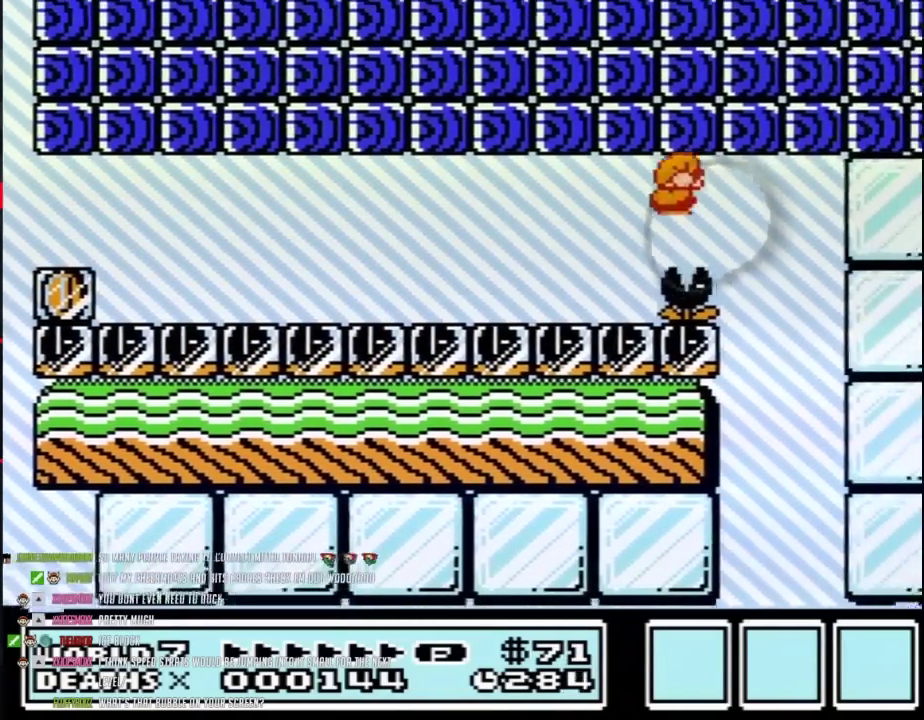
{"buttons": ["B", "DPAD_LEFT"], "events": [[317, "DPAD_RIGHT", "up"], [350, "DPAD_LEFT", "down"]]}
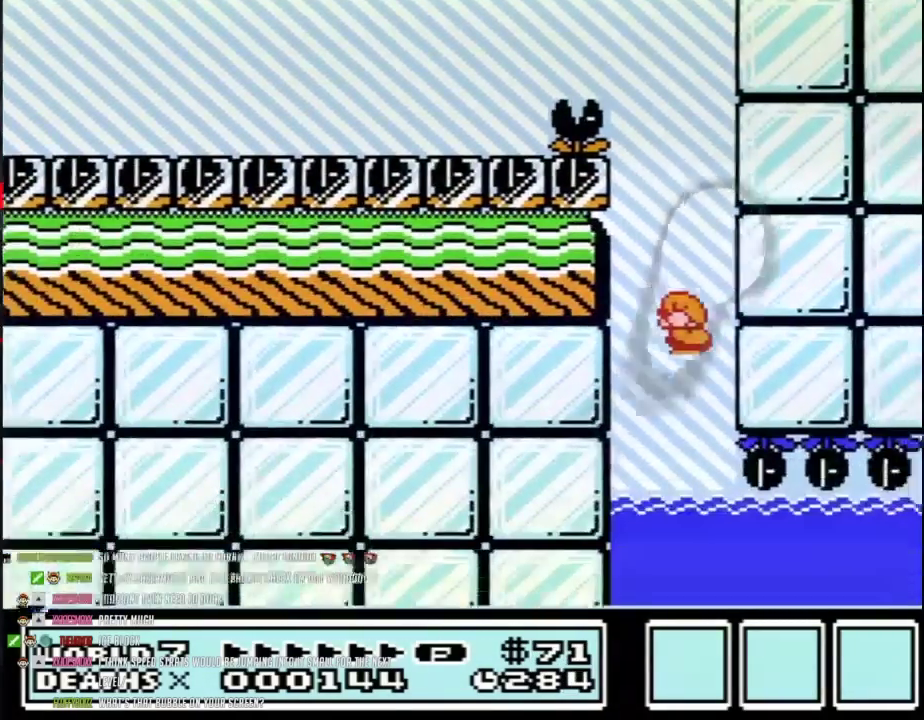
{"buttons": ["B", "DPAD_LEFT"], "events": []}
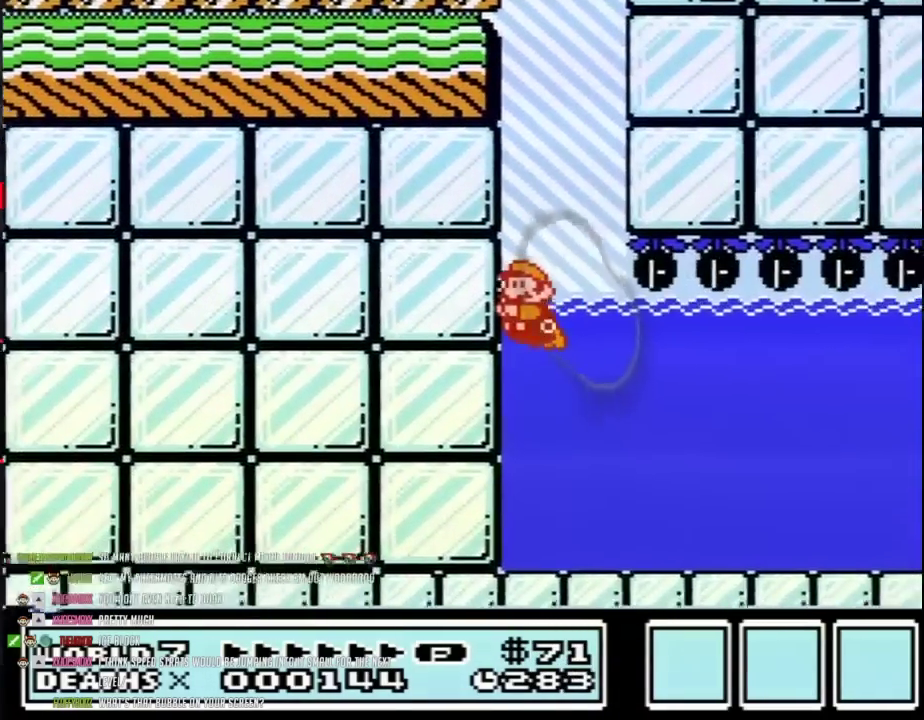
{"buttons": [], "events": [[17, "DPAD_LEFT", "up"], [67, "B", "up"], [300, "B", "down"], [450, "B", "up"]]}
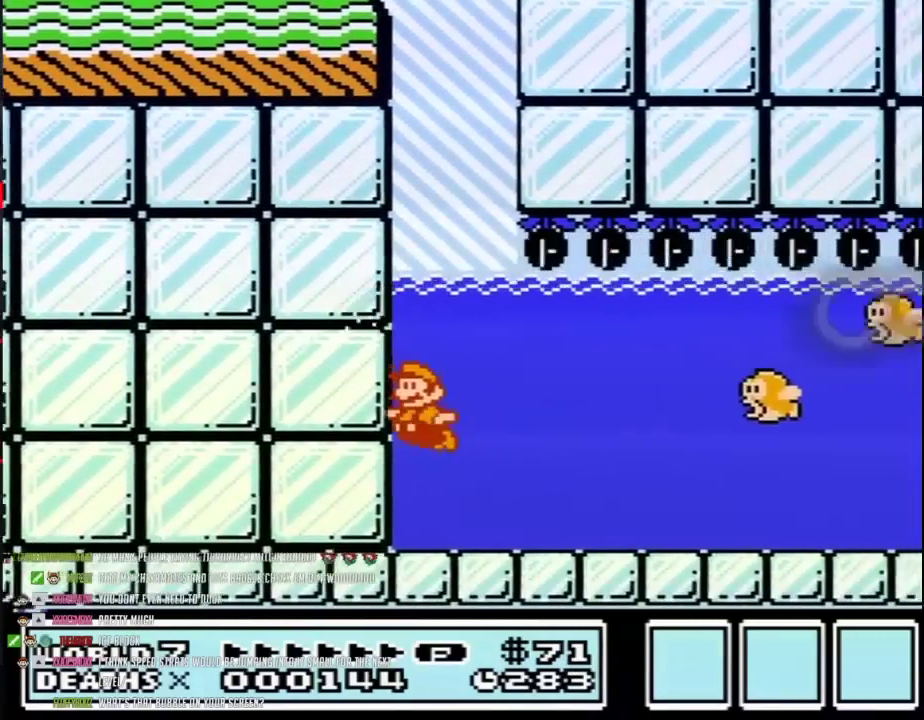
{"buttons": ["B"], "events": [[67, "B", "down"], [133, "B", "up"], [300, "B", "down"], [350, "B", "up"], [417, "B", "down"]]}
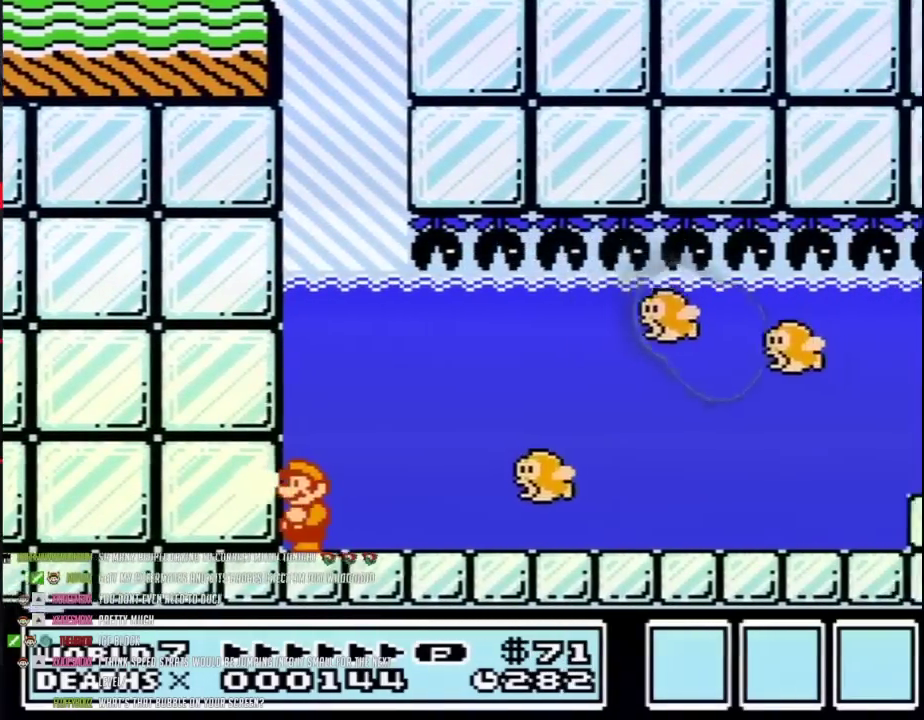
{"buttons": ["B", "DPAD_DOWN"], "events": [[200, "DPAD_DOWN", "down"]]}
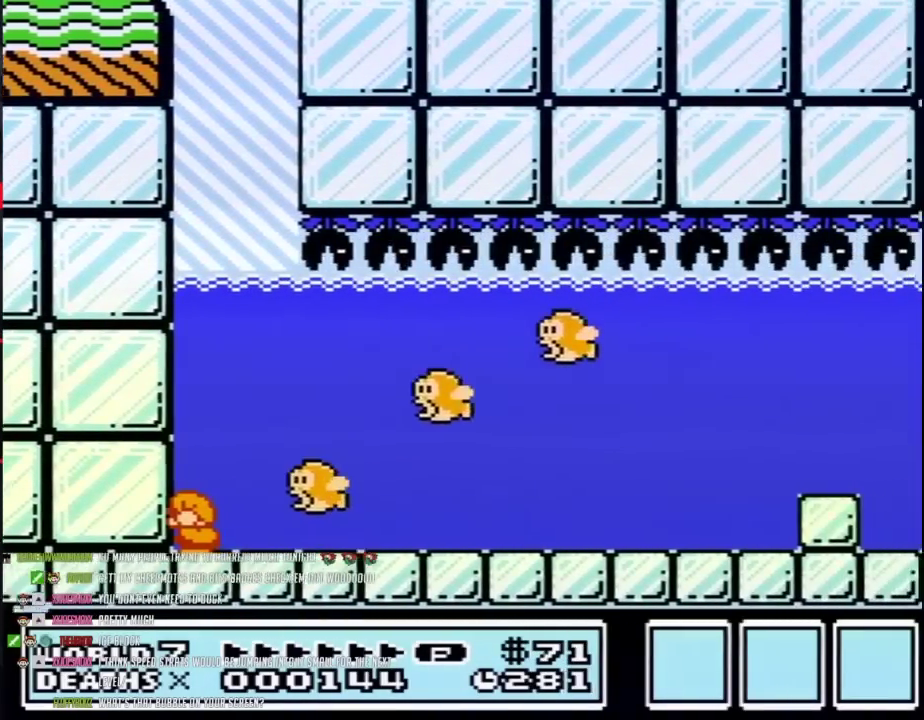
{"buttons": ["B", "DPAD_DOWN"], "events": []}
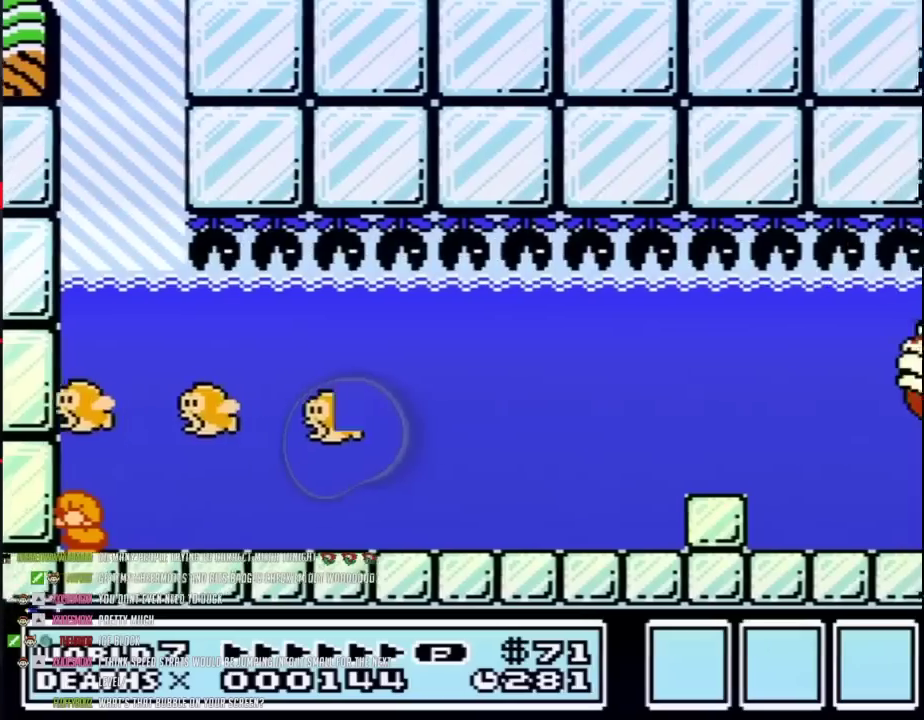
{"buttons": ["B", "DPAD_DOWN"], "events": []}
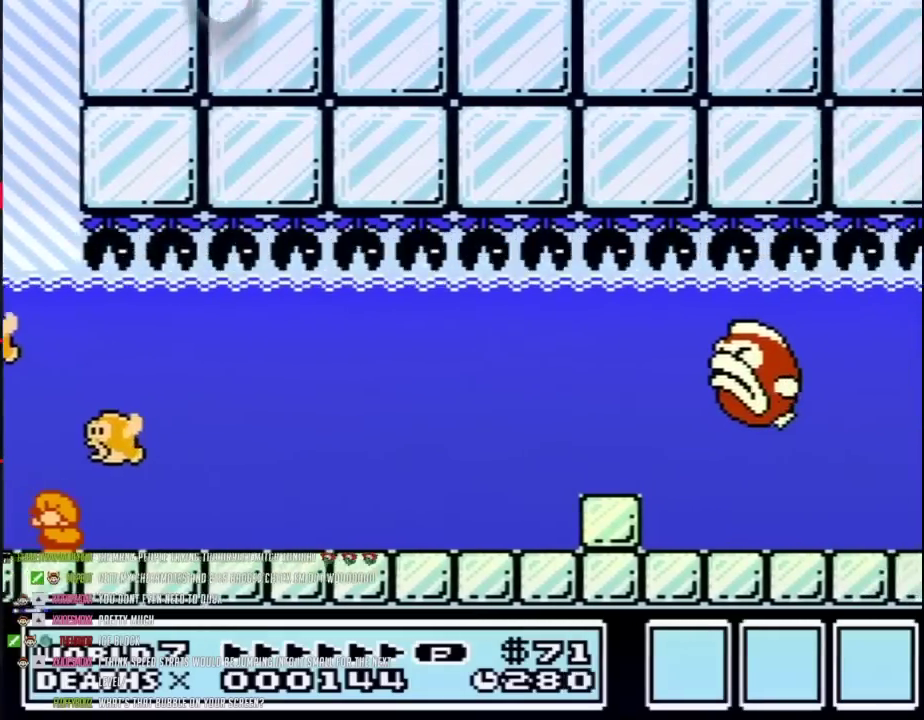
{"buttons": ["B", "DPAD_DOWN"], "events": []}
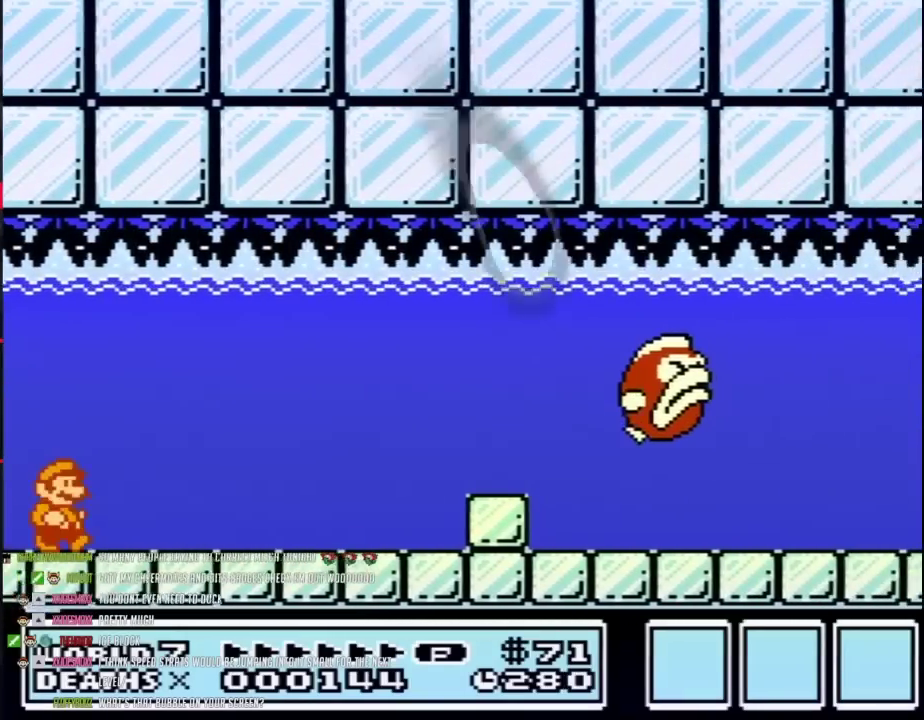
{"buttons": ["A", "B", "DPAD_RIGHT"], "events": [[50, "DPAD_DOWN", "up"], [50, "DPAD_RIGHT", "down"], [433, "A", "down"]]}
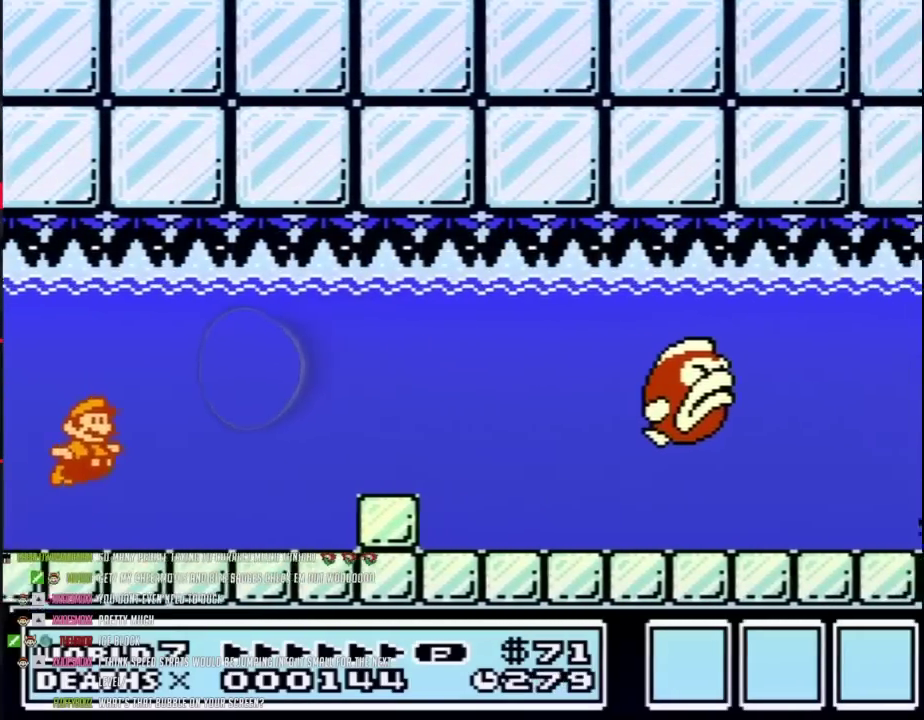
{"buttons": ["B", "DPAD_RIGHT"], "events": [[17, "A", "up"]]}
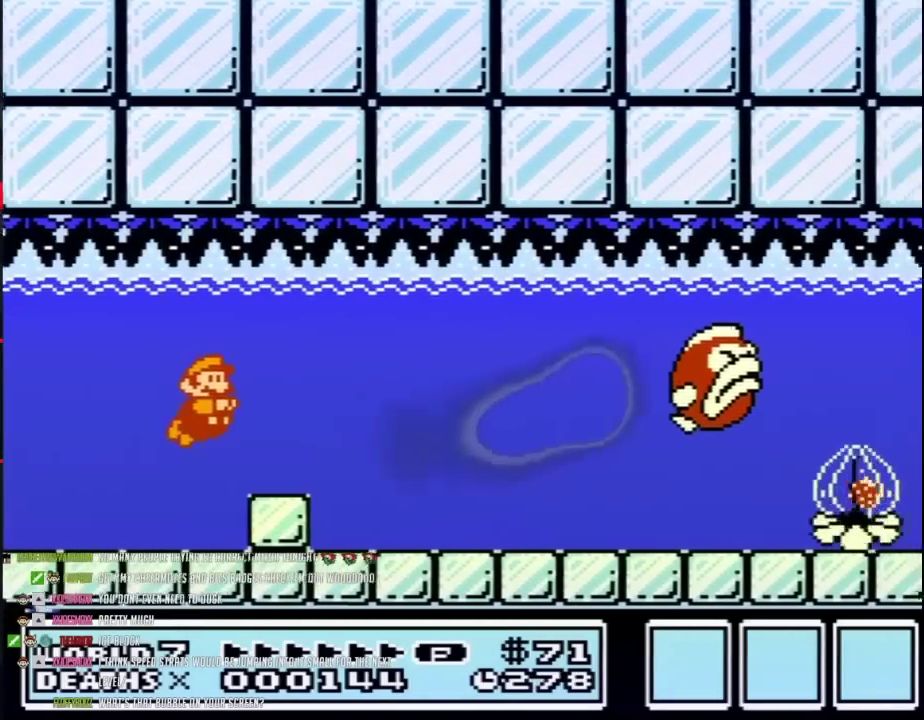
{"buttons": ["B", "DPAD_LEFT"], "events": [[100, "DPAD_RIGHT", "up"], [233, "DPAD_LEFT", "down"]]}
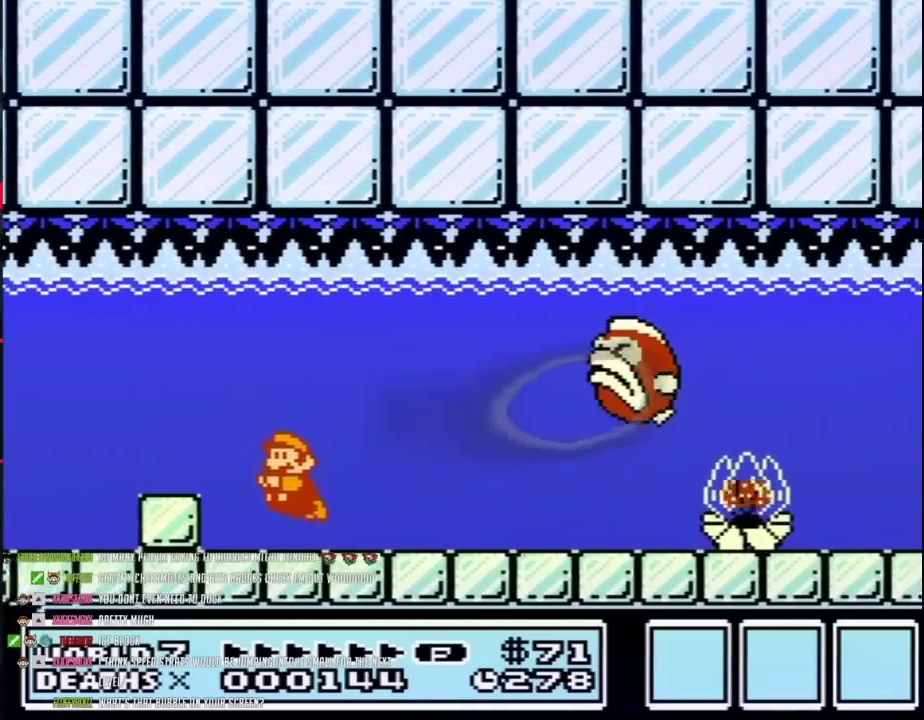
{"buttons": ["B", "DPAD_RIGHT"], "events": [[200, "DPAD_UP", "down"], [267, "DPAD_UP", "up"], [283, "DPAD_LEFT", "up"], [433, "DPAD_RIGHT", "down"]]}
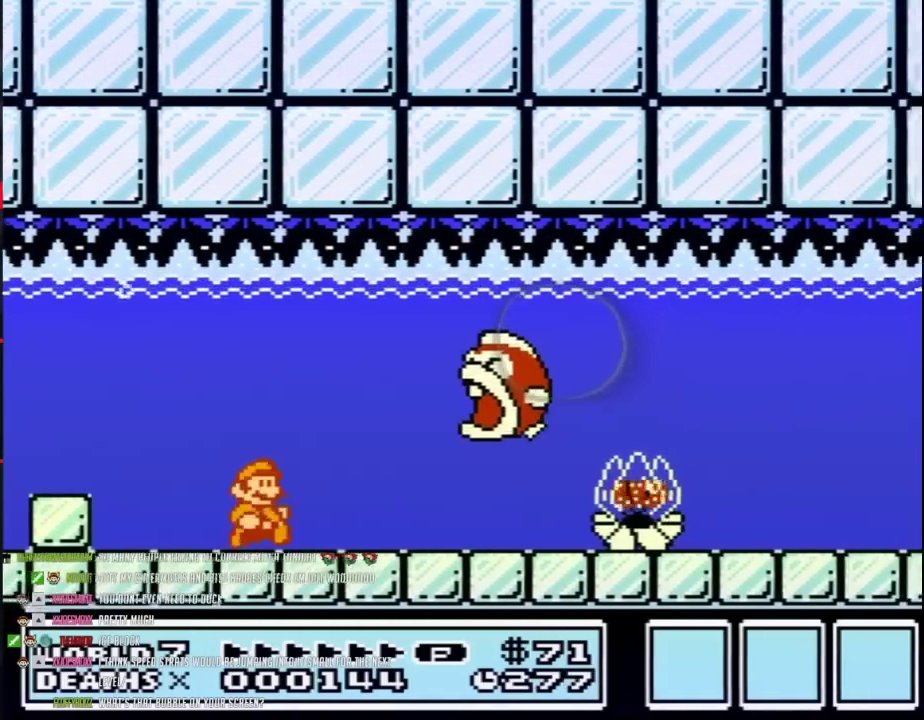
{"buttons": ["B"], "events": [[67, "DPAD_RIGHT", "up"], [200, "DPAD_RIGHT", "down"], [383, "DPAD_RIGHT", "up"]]}
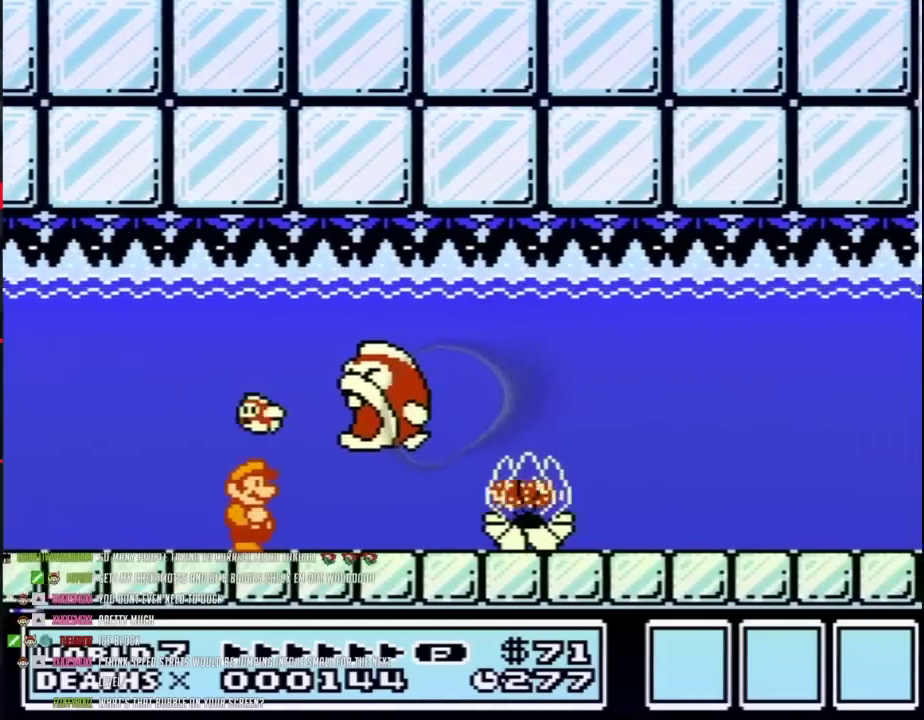
{"buttons": ["B", "DPAD_RIGHT"], "events": [[483, "DPAD_RIGHT", "down"]]}
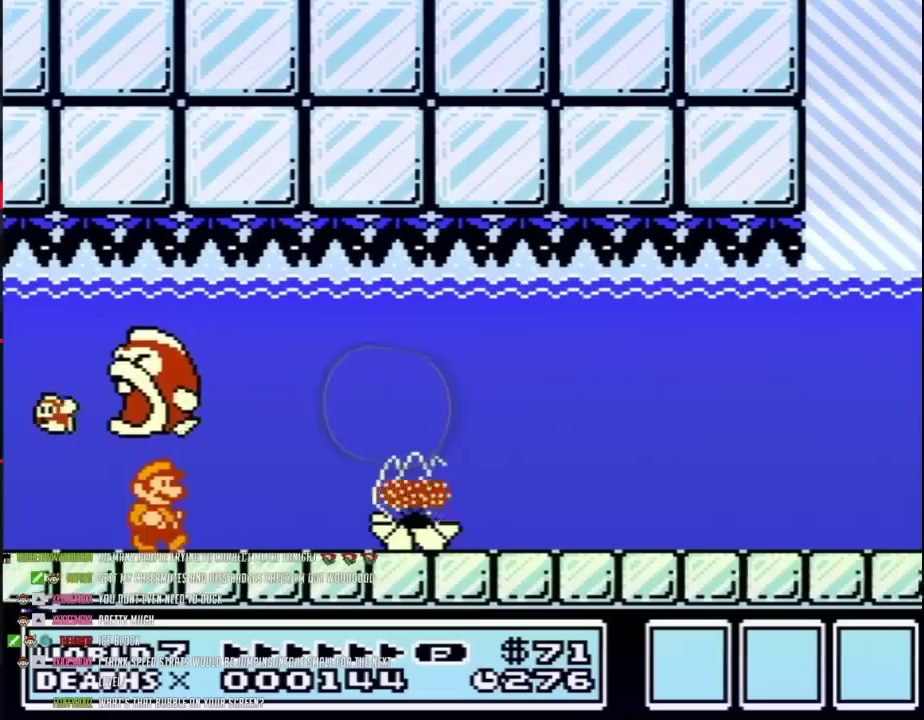
{"buttons": ["A", "B", "DPAD_RIGHT"], "events": [[300, "A", "down"], [350, "A", "up"], [450, "A", "down"]]}
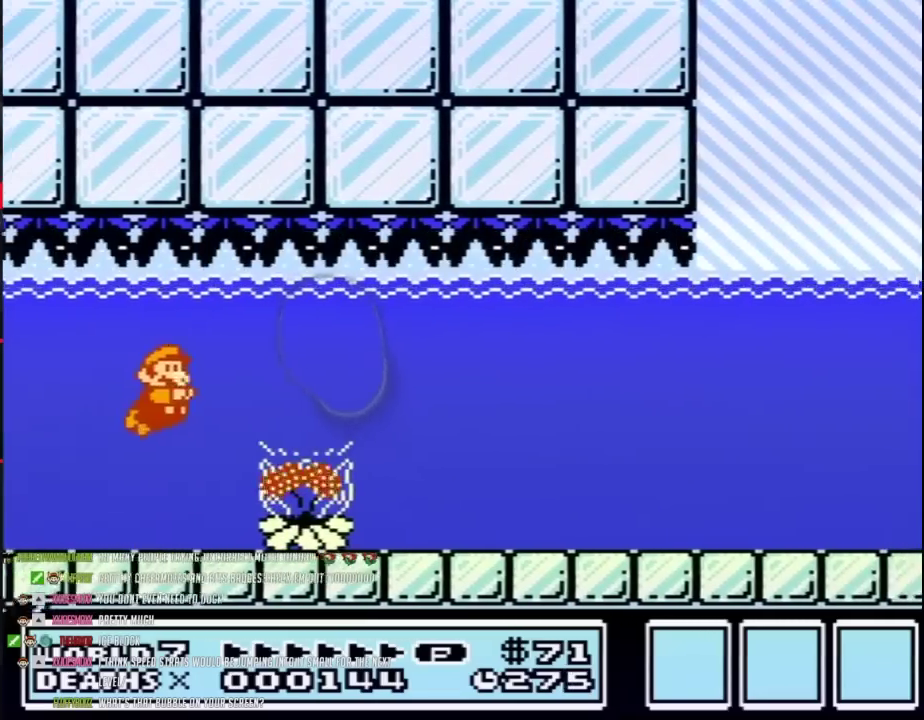
{"buttons": ["B", "DPAD_RIGHT"], "events": [[17, "A", "up"]]}
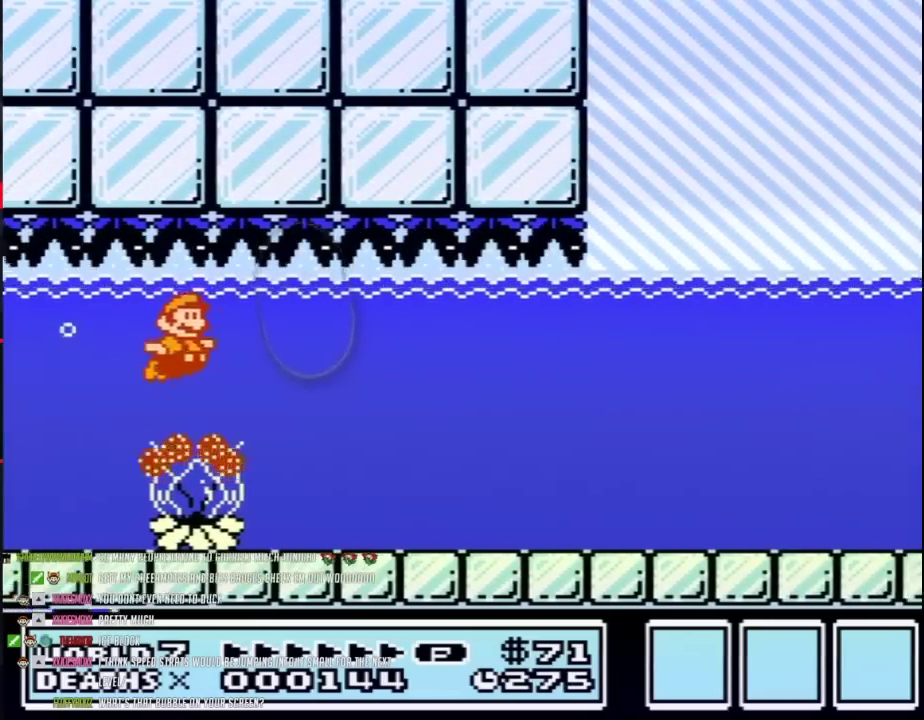
{"buttons": ["B", "DPAD_LEFT"], "events": [[250, "DPAD_RIGHT", "up"], [317, "DPAD_LEFT", "down"]]}